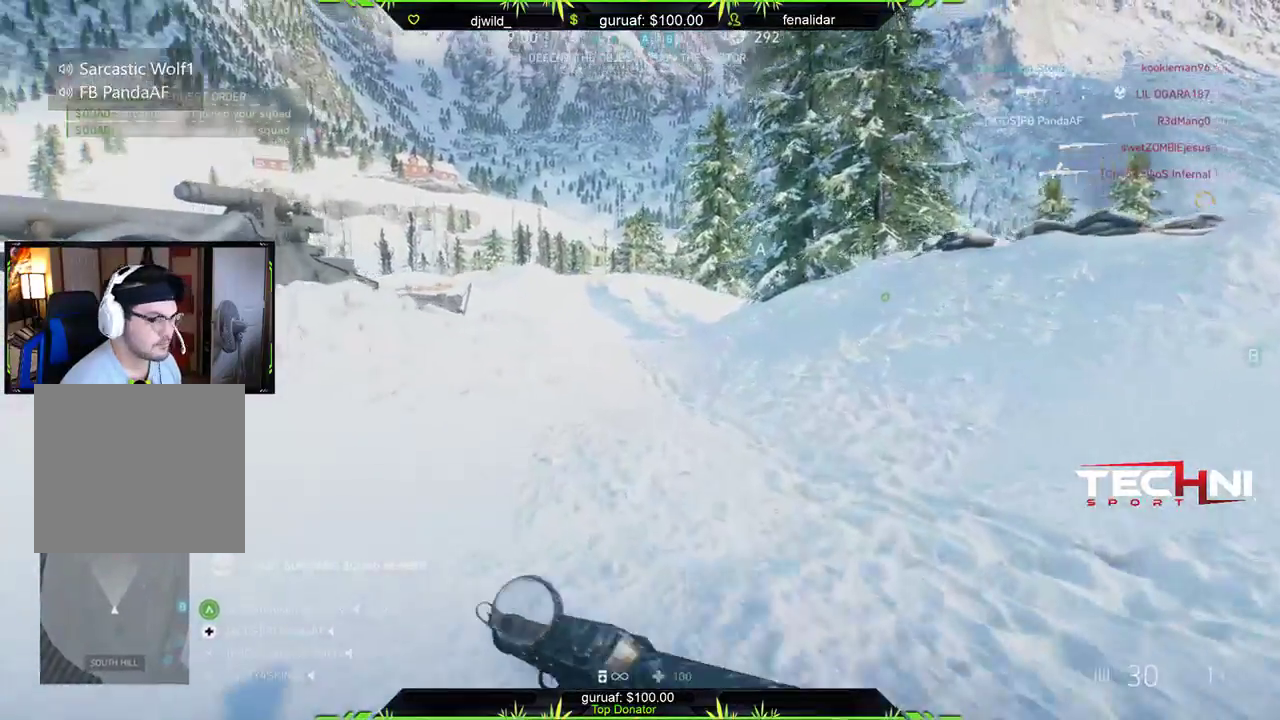
Gameplay with a controller (Xbox layout); each line is a JSON object with the inputs held at the frame after it. "events" lists button and stick changes between this image and that frame as [ms after this image, input, new state], when the widget could be followed in between.
{"buttons": [], "left_stick": "up-right", "right_stick": "left", "events": [[67, "right_stick", "center"], [150, "right_stick", "left"], [317, "left_stick", "up-right"], [350, "right_stick", "center"], [433, "right_stick", "left"]]}
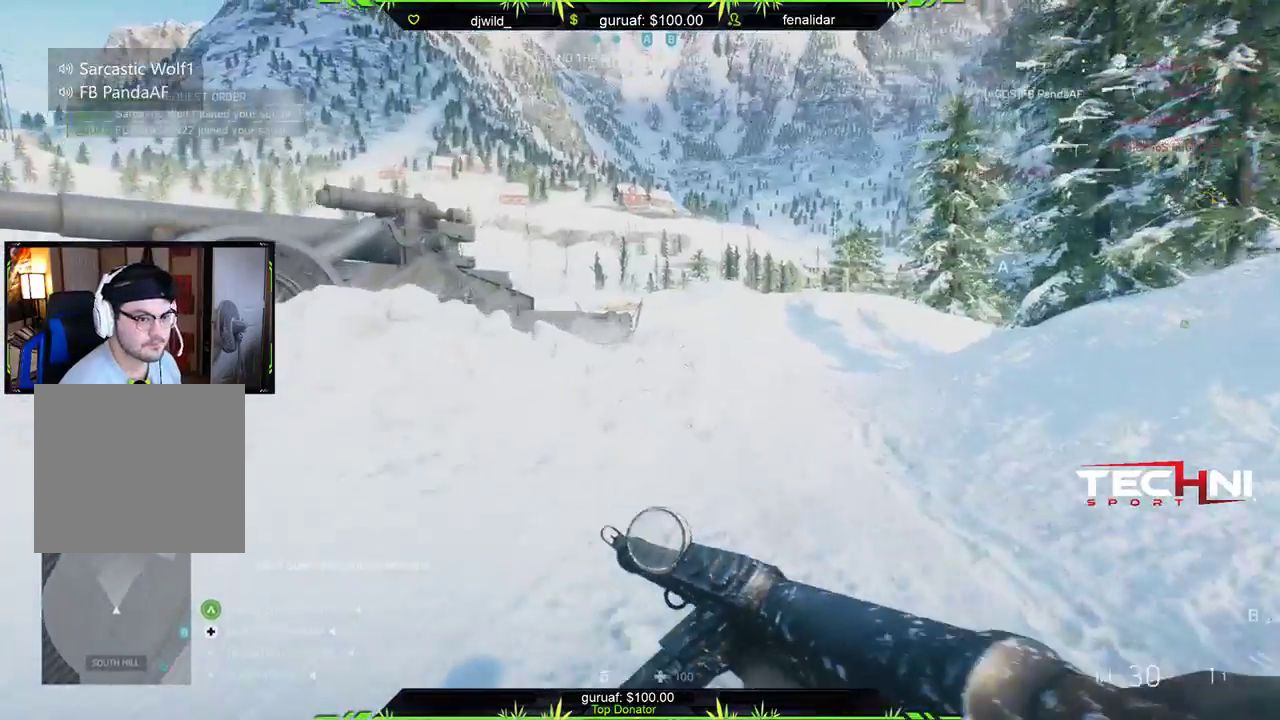
{"buttons": [], "left_stick": "up-right", "right_stick": "center", "events": [[100, "right_stick", "center"]]}
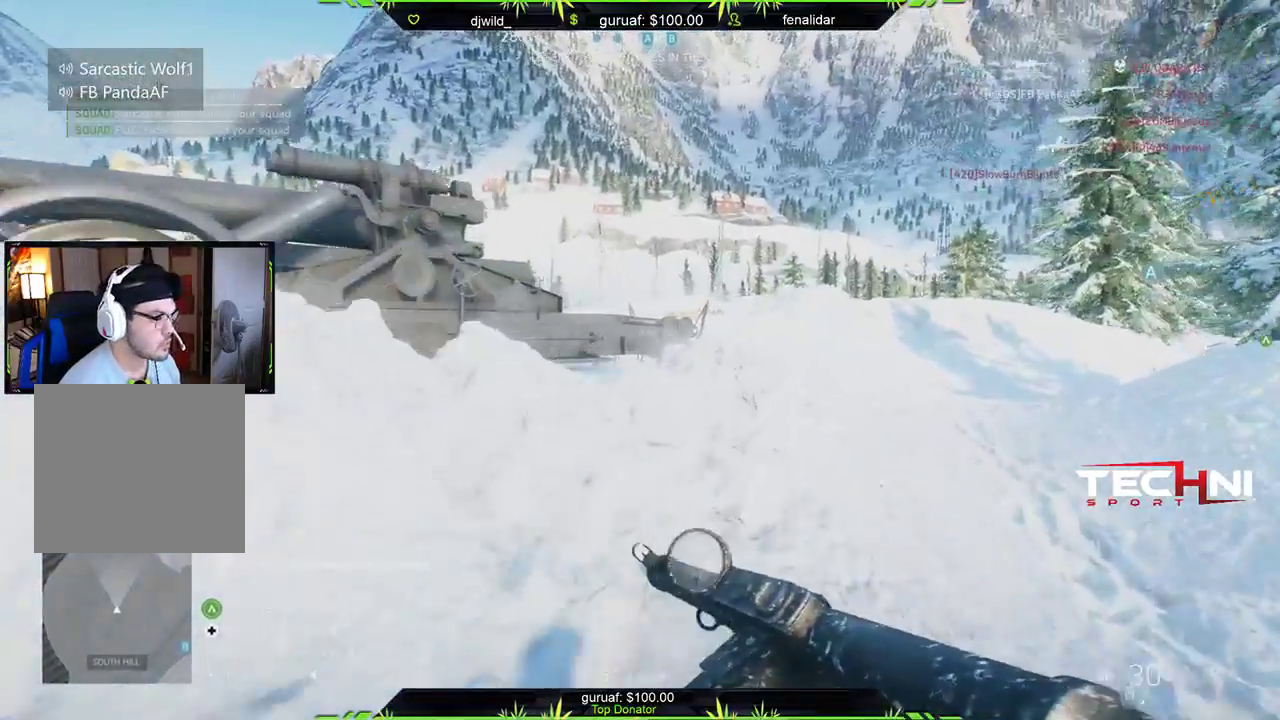
{"buttons": [], "left_stick": "up-right", "right_stick": "left", "events": [[67, "right_stick", "left"], [217, "right_stick", "center"], [383, "right_stick", "left"]]}
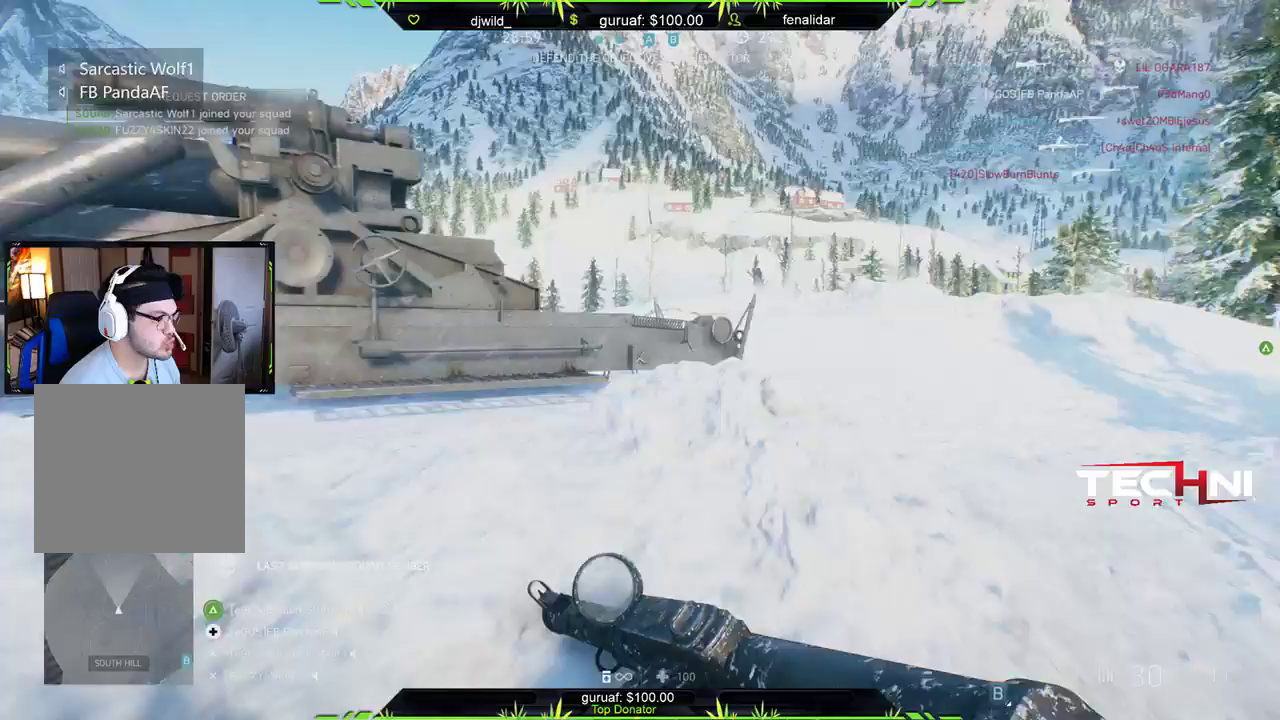
{"buttons": [], "left_stick": "up-right", "right_stick": "center", "events": [[333, "right_stick", "center"]]}
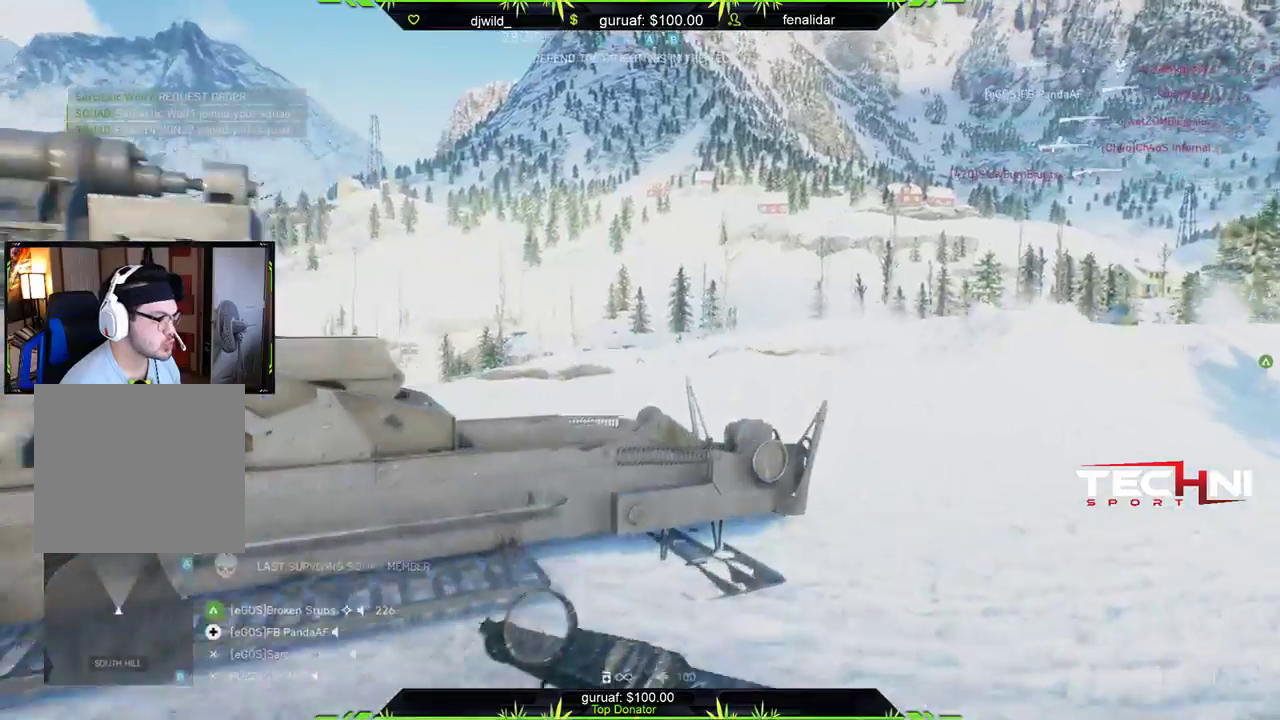
{"buttons": [], "left_stick": "up", "right_stick": "center", "events": [[117, "right_stick", "right"], [350, "right_stick", "center"], [400, "left_stick", "up"]]}
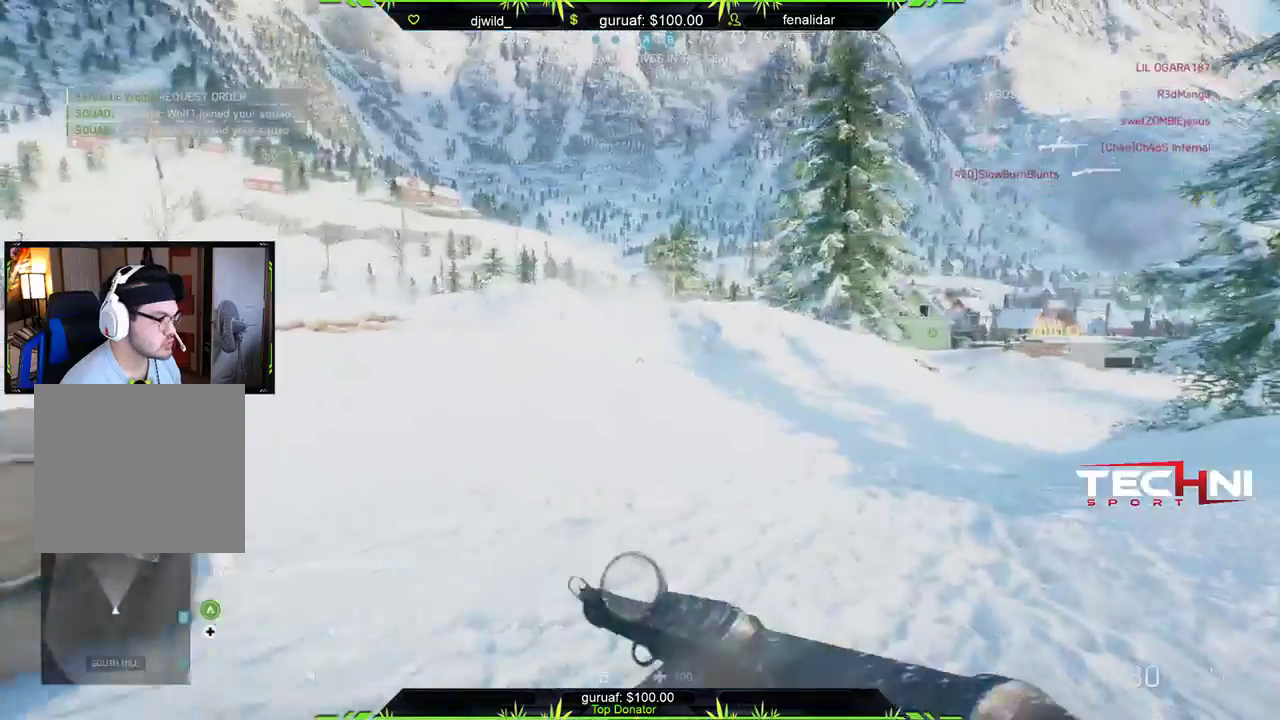
{"buttons": [], "left_stick": "up", "right_stick": "center", "events": []}
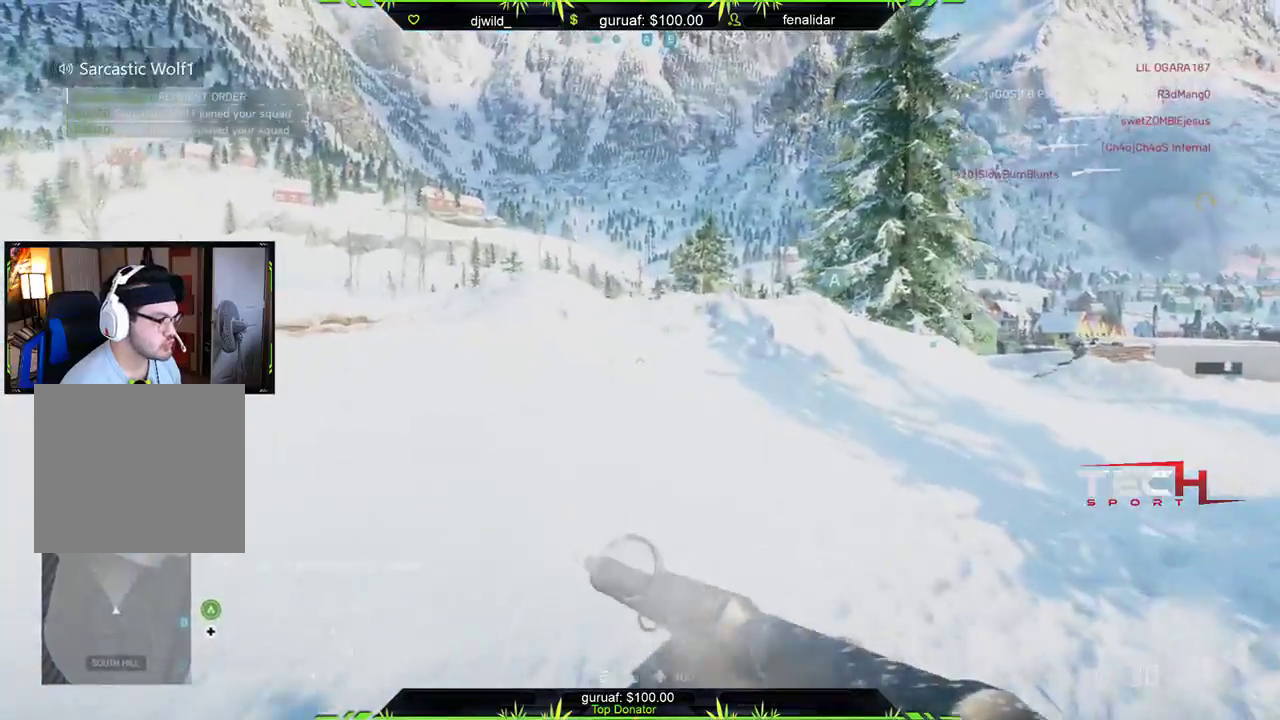
{"buttons": [], "left_stick": "up", "right_stick": "center", "events": [[150, "right_stick", "left"], [367, "right_stick", "center"]]}
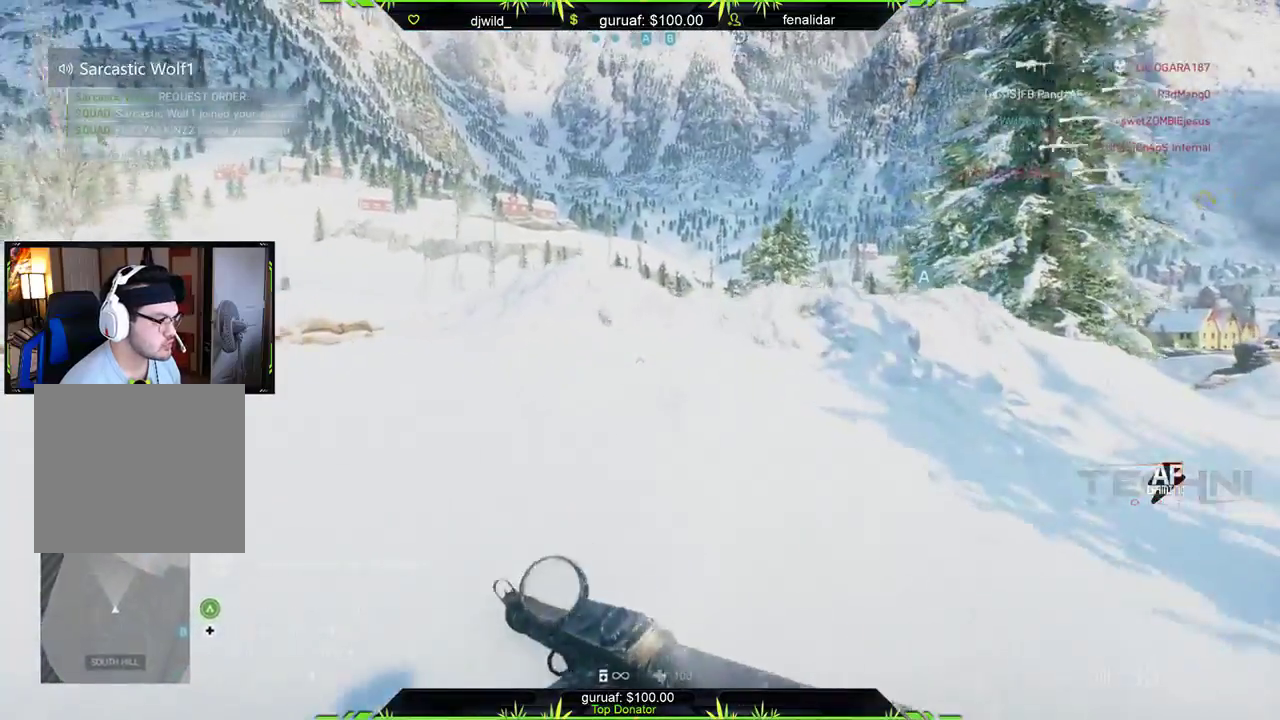
{"buttons": [], "left_stick": "up-right", "right_stick": "center", "events": [[50, "right_stick", "left"], [167, "left_stick", "up-right"], [283, "right_stick", "center"]]}
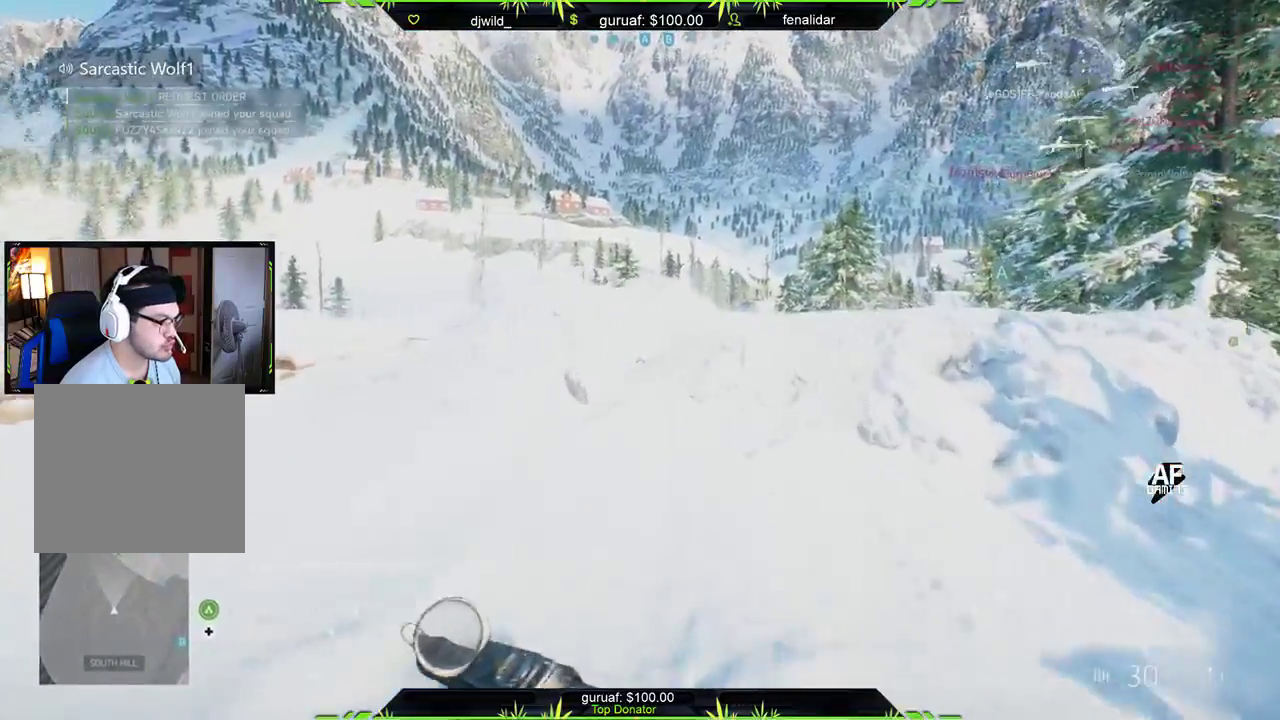
{"buttons": [], "left_stick": "up", "right_stick": "center", "events": [[217, "left_stick", "up"]]}
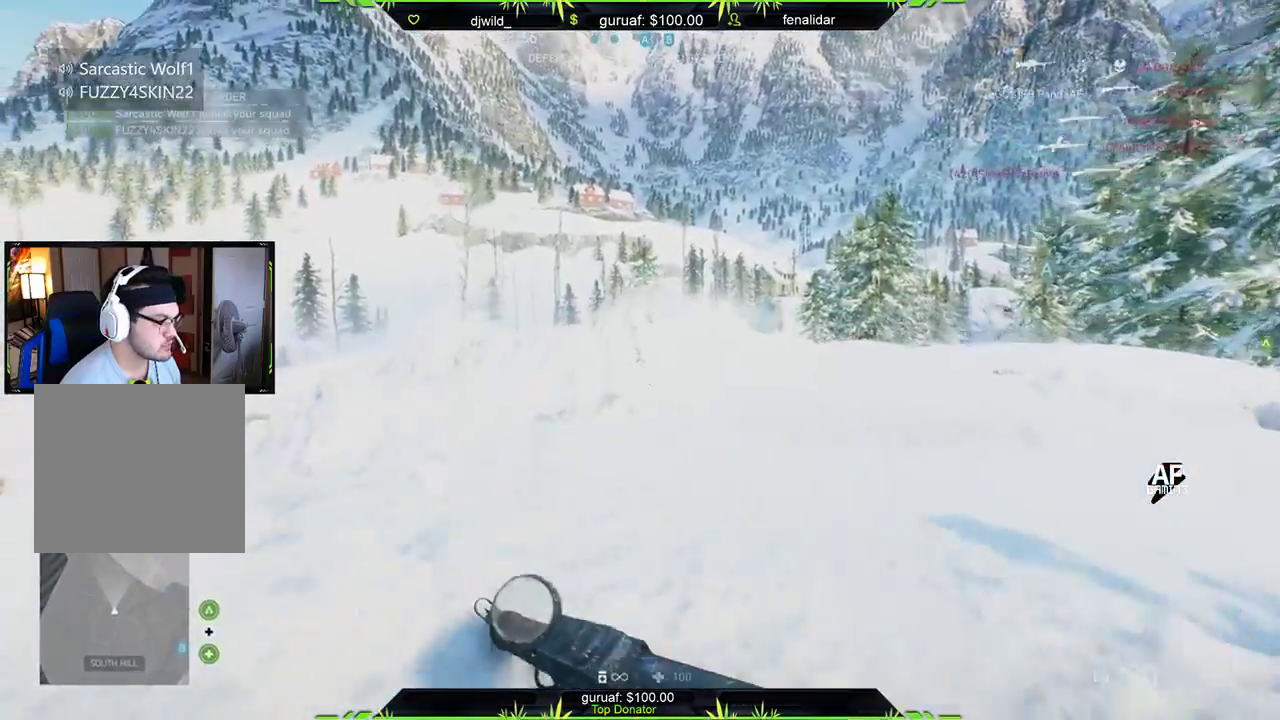
{"buttons": [], "left_stick": "up", "right_stick": "left", "events": [[367, "right_stick", "left"]]}
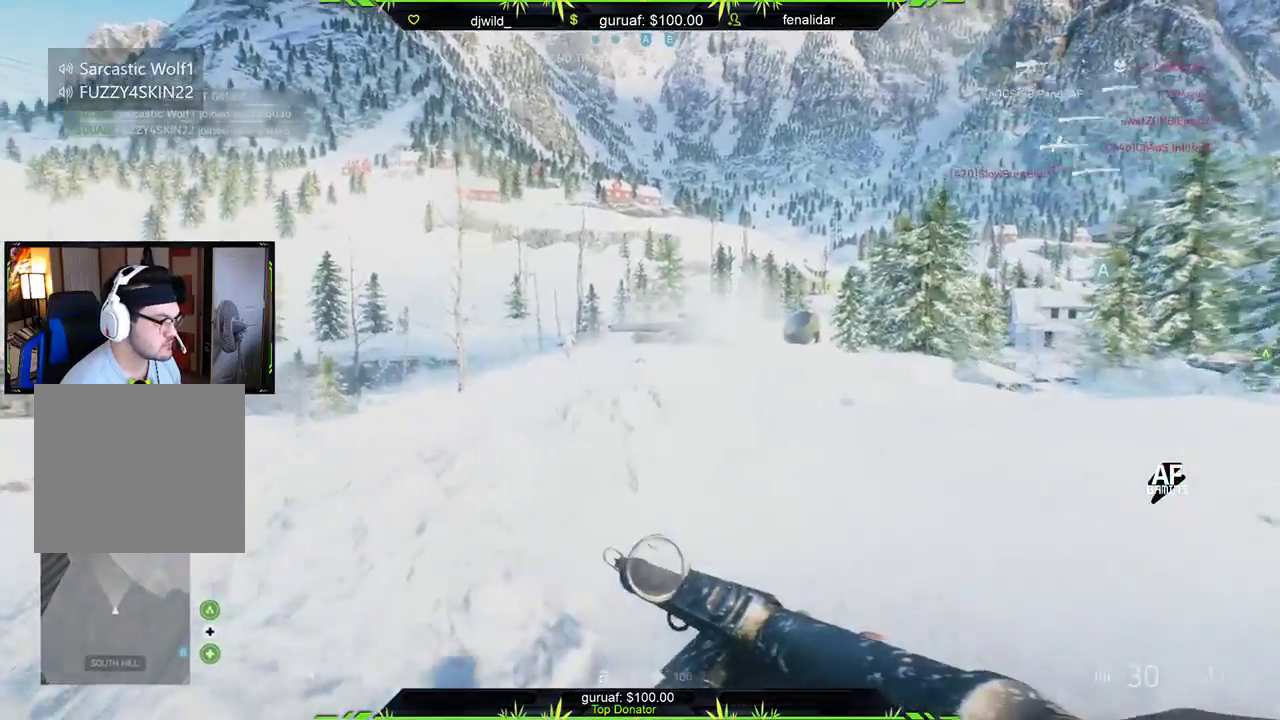
{"buttons": ["L2", "R2"], "left_stick": "up", "right_stick": "down-left", "events": [[100, "right_stick", "up"], [150, "L2", "down"], [233, "right_stick", "left"], [450, "right_stick", "down-left"], [500, "R2", "down"]]}
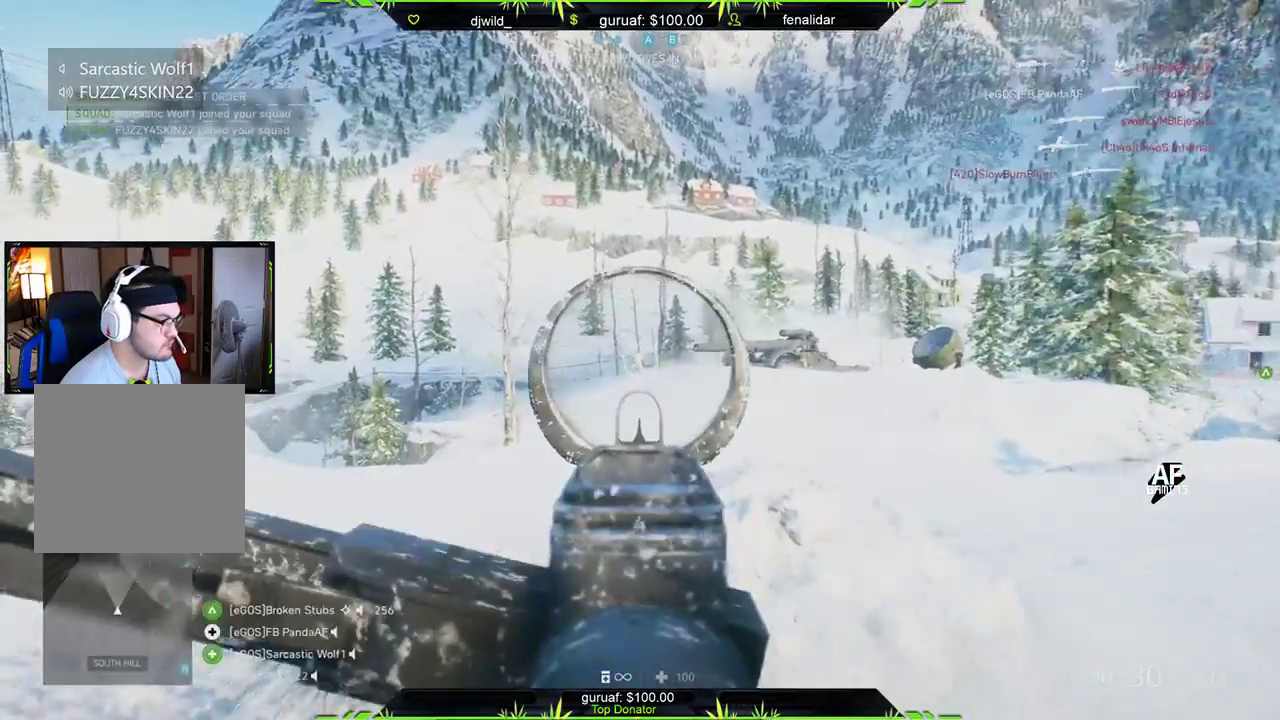
{"buttons": ["L2", "R2"], "left_stick": "up-right", "right_stick": "down", "events": [[67, "right_stick", "center"], [133, "left_stick", "up-right"], [267, "right_stick", "down"]]}
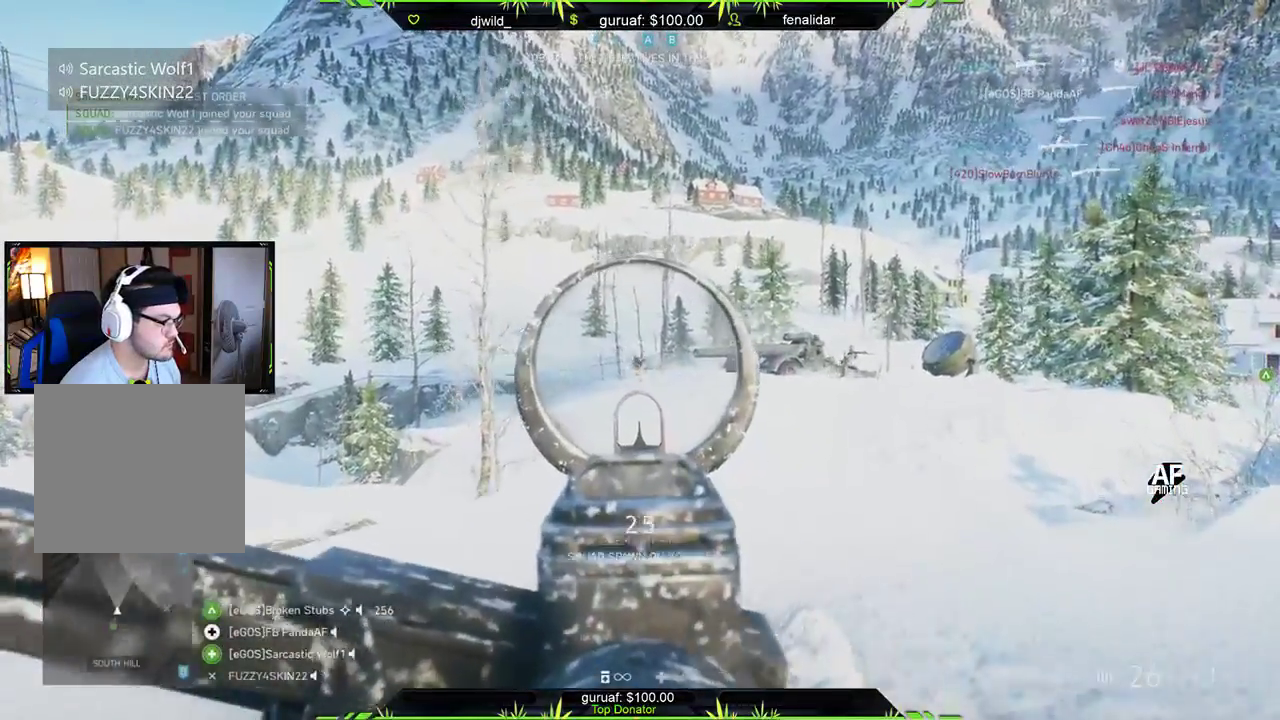
{"buttons": [], "left_stick": "up-right", "right_stick": "right", "events": [[400, "R2", "up"], [400, "right_stick", "center"], [467, "right_stick", "right"], [500, "L2", "up"]]}
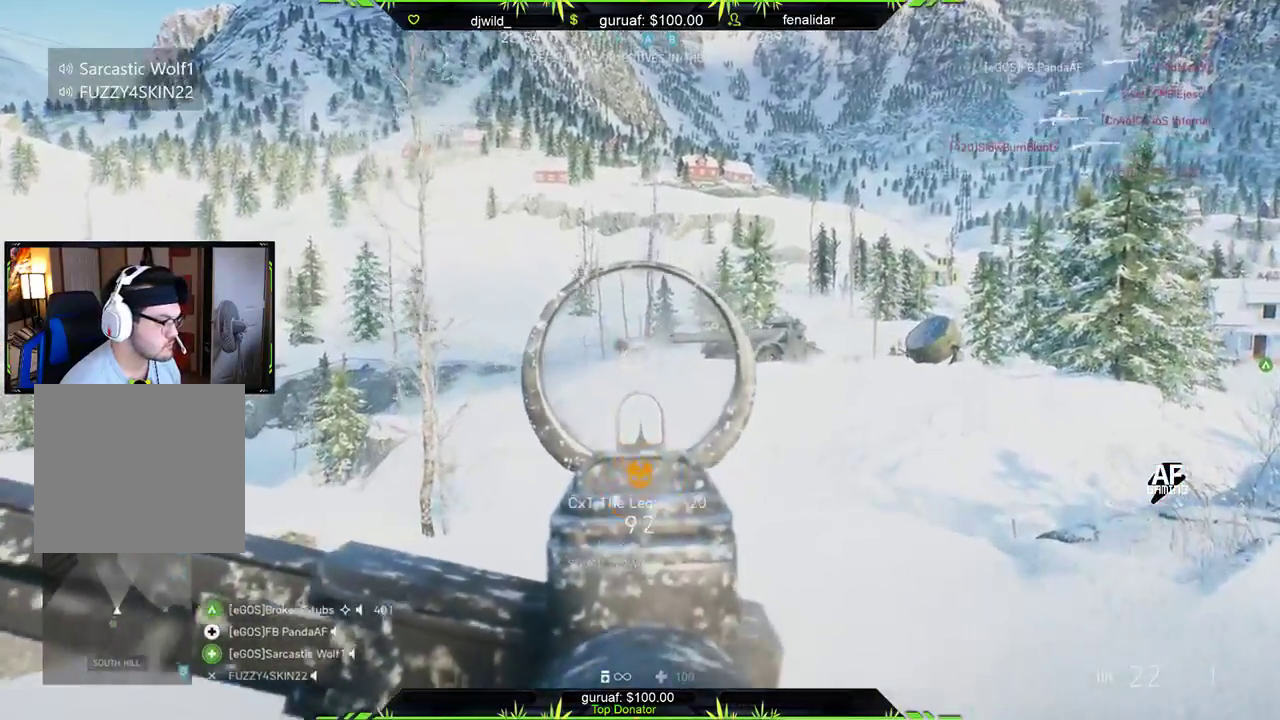
{"buttons": ["L2"], "left_stick": "up", "right_stick": "center", "events": [[67, "left_stick", "up"], [100, "L3", "down"], [183, "right_stick", "center"], [283, "L3", "up"], [467, "L2", "down"]]}
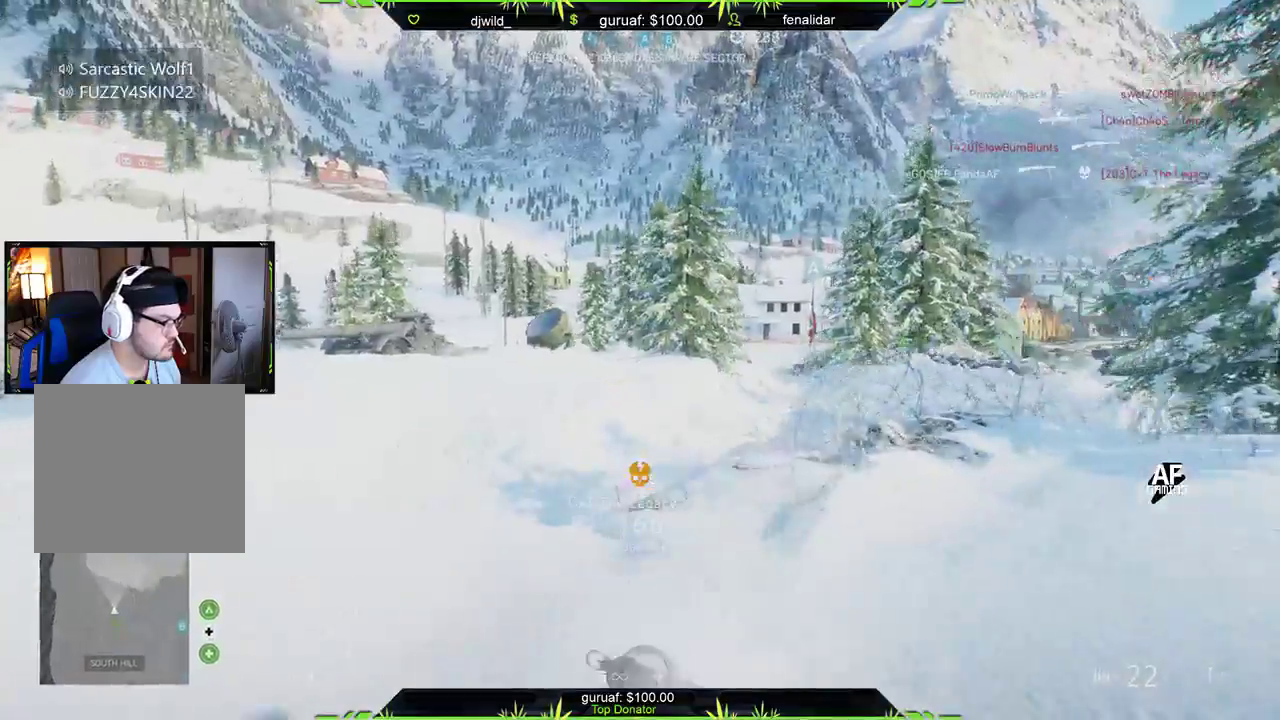
{"buttons": ["L2", "R2"], "left_stick": "up", "right_stick": "down-right", "events": [[17, "right_stick", "up-left"], [167, "R2", "down"], [250, "right_stick", "center"], [317, "right_stick", "down-right"]]}
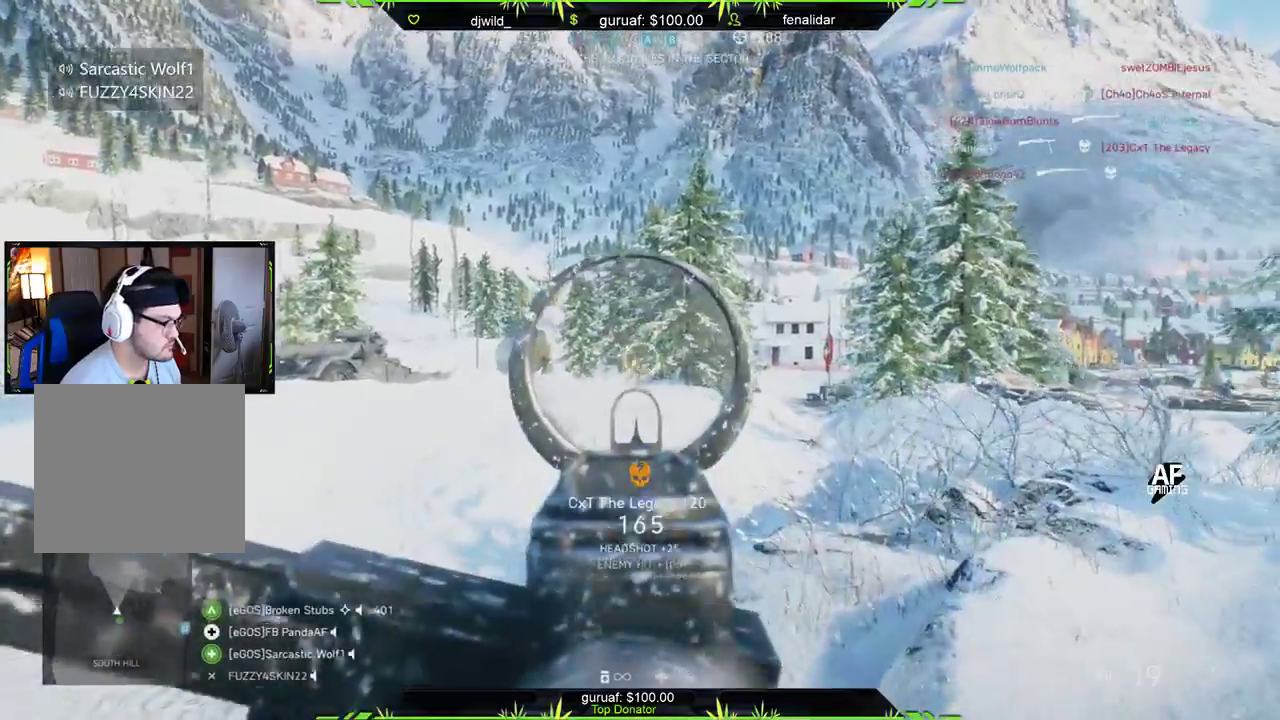
{"buttons": ["L2", "R2"], "left_stick": "up", "right_stick": "center", "events": [[67, "right_stick", "center"], [300, "right_stick", "down-left"], [417, "right_stick", "center"]]}
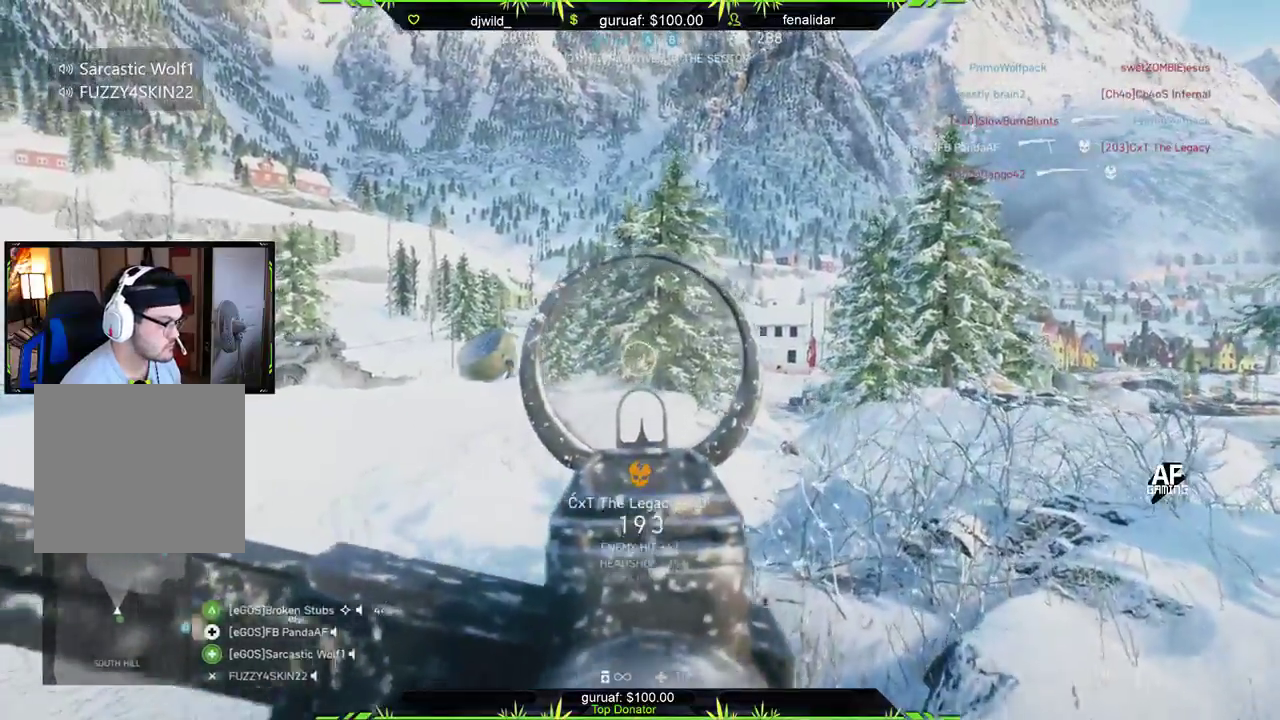
{"buttons": ["L2", "R2"], "left_stick": "up", "right_stick": "down-left", "events": [[217, "right_stick", "down-left"]]}
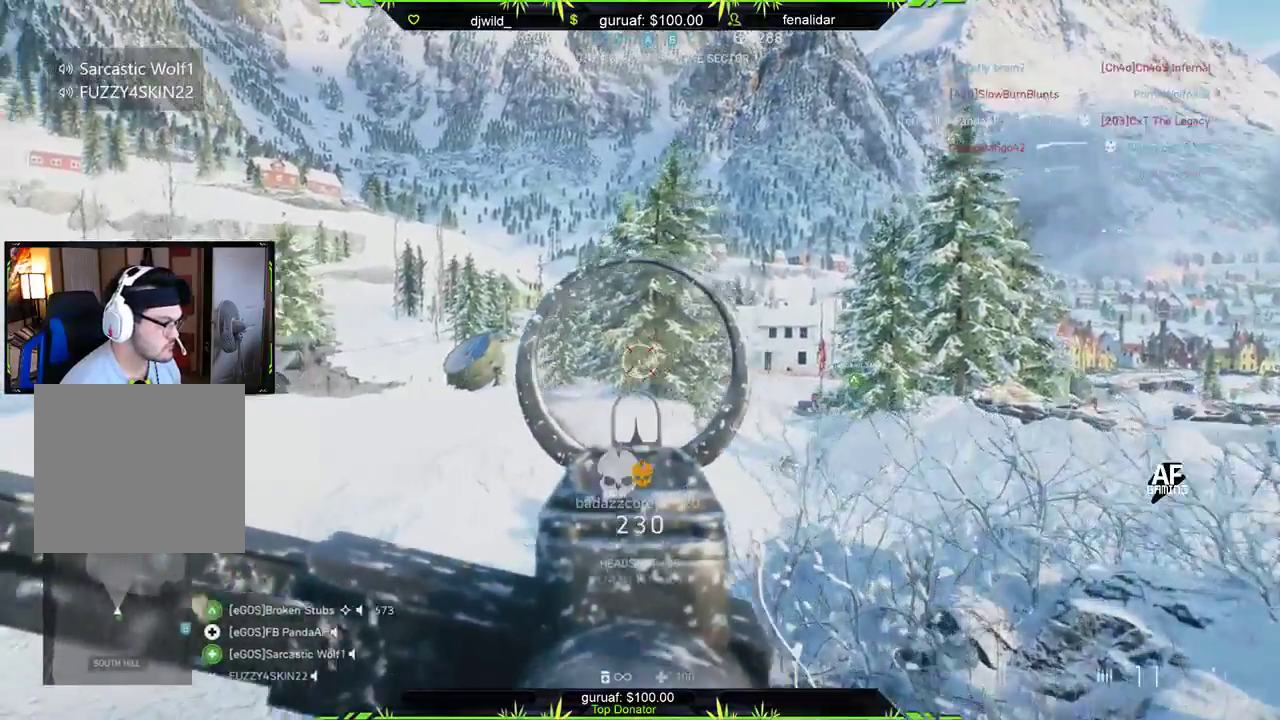
{"buttons": ["L3"], "left_stick": "up", "right_stick": "center", "events": [[17, "left_stick", "up-right"], [50, "right_stick", "down-right"], [217, "L2", "up"], [233, "right_stick", "right"], [267, "R2", "up"], [367, "L3", "down"], [383, "left_stick", "up"], [450, "right_stick", "center"]]}
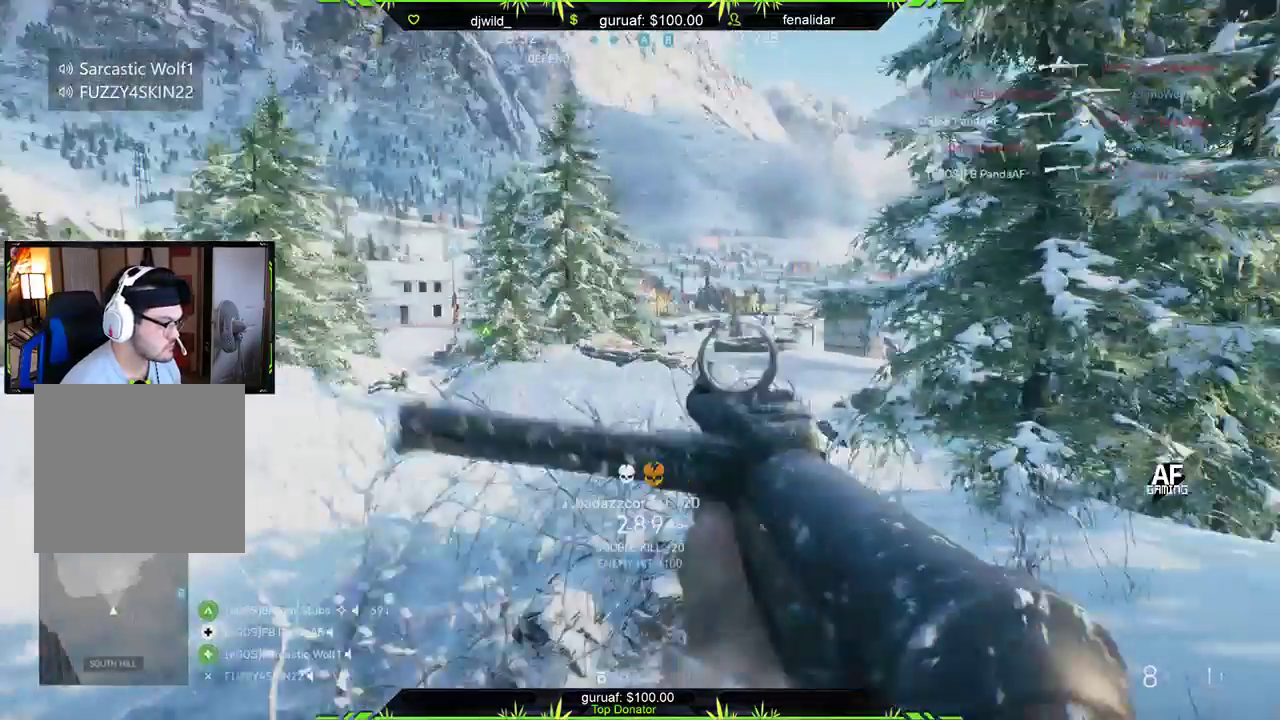
{"buttons": [], "left_stick": "up", "right_stick": "down", "events": [[17, "L3", "up"], [50, "X", "down"], [133, "X", "up"], [467, "right_stick", "down"]]}
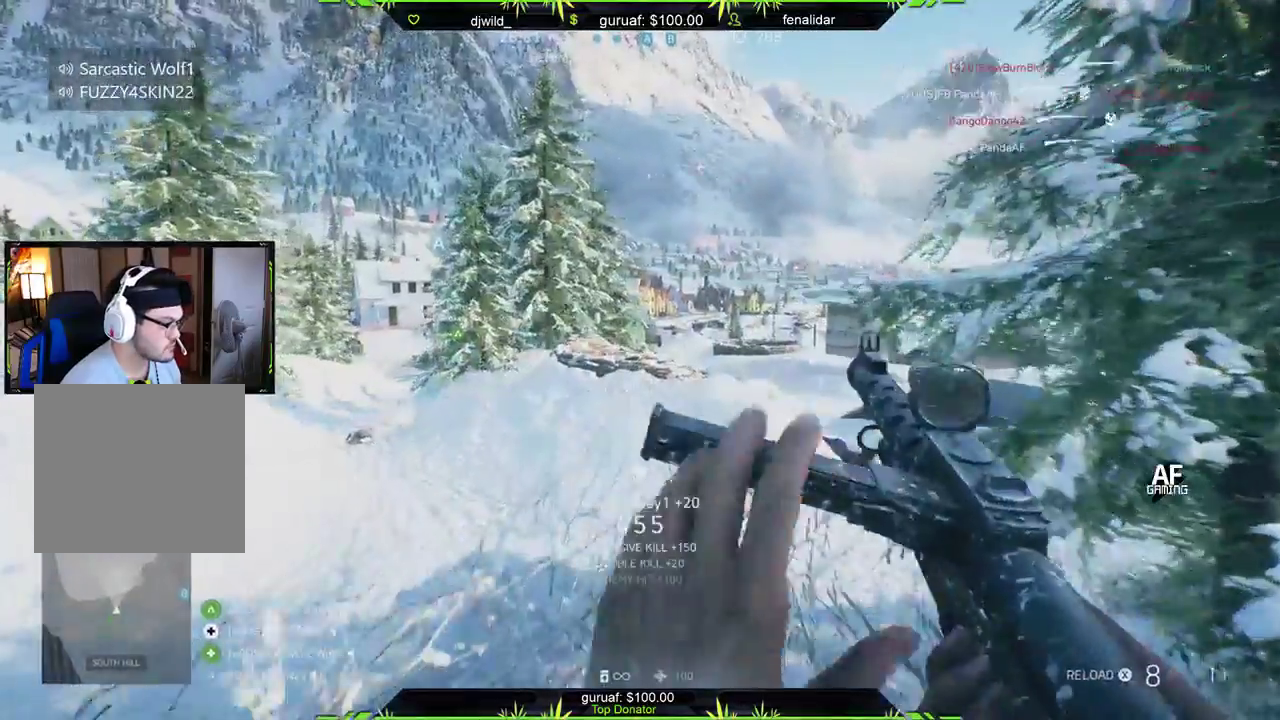
{"buttons": [], "left_stick": "up", "right_stick": "center", "events": [[267, "right_stick", "center"]]}
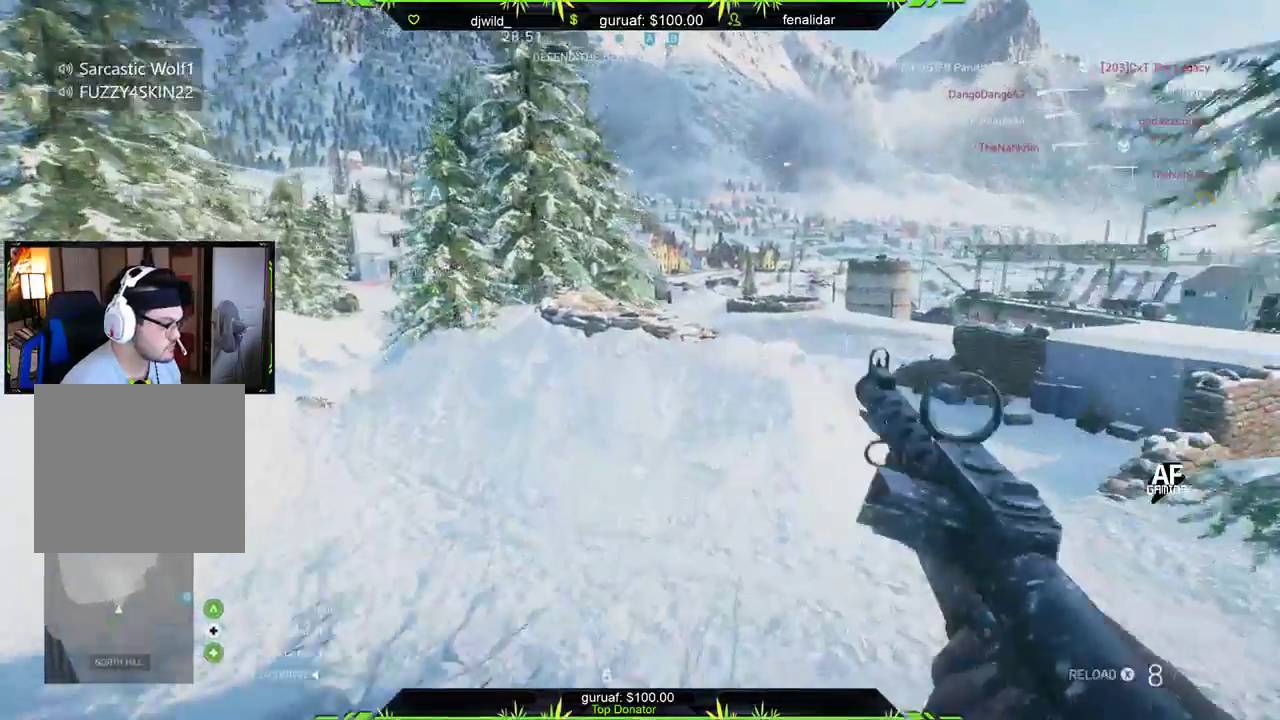
{"buttons": [], "left_stick": "up", "right_stick": "left", "events": [[350, "right_stick", "left"]]}
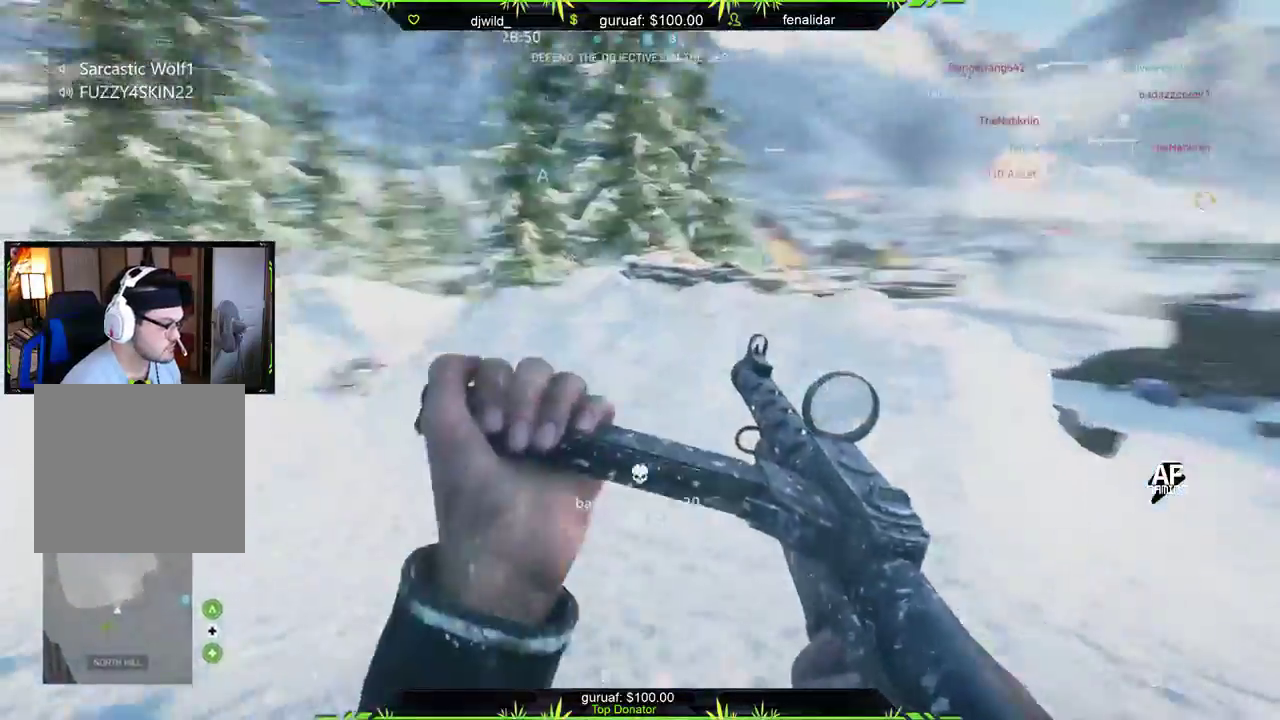
{"buttons": ["L2", "R2"], "left_stick": "up", "right_stick": "up", "events": [[83, "right_stick", "center"], [350, "right_stick", "up"], [383, "L2", "down"], [467, "R2", "down"]]}
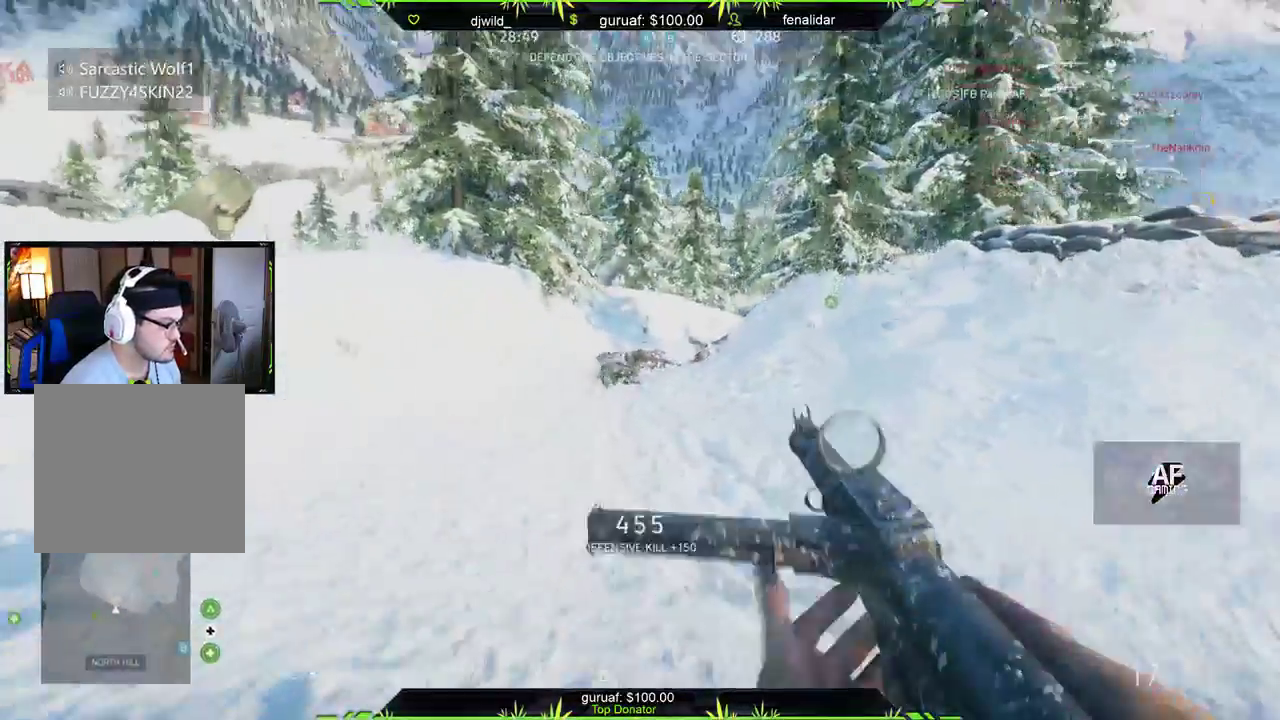
{"buttons": ["L2", "R2"], "left_stick": "up", "right_stick": "center", "events": [[33, "right_stick", "center"]]}
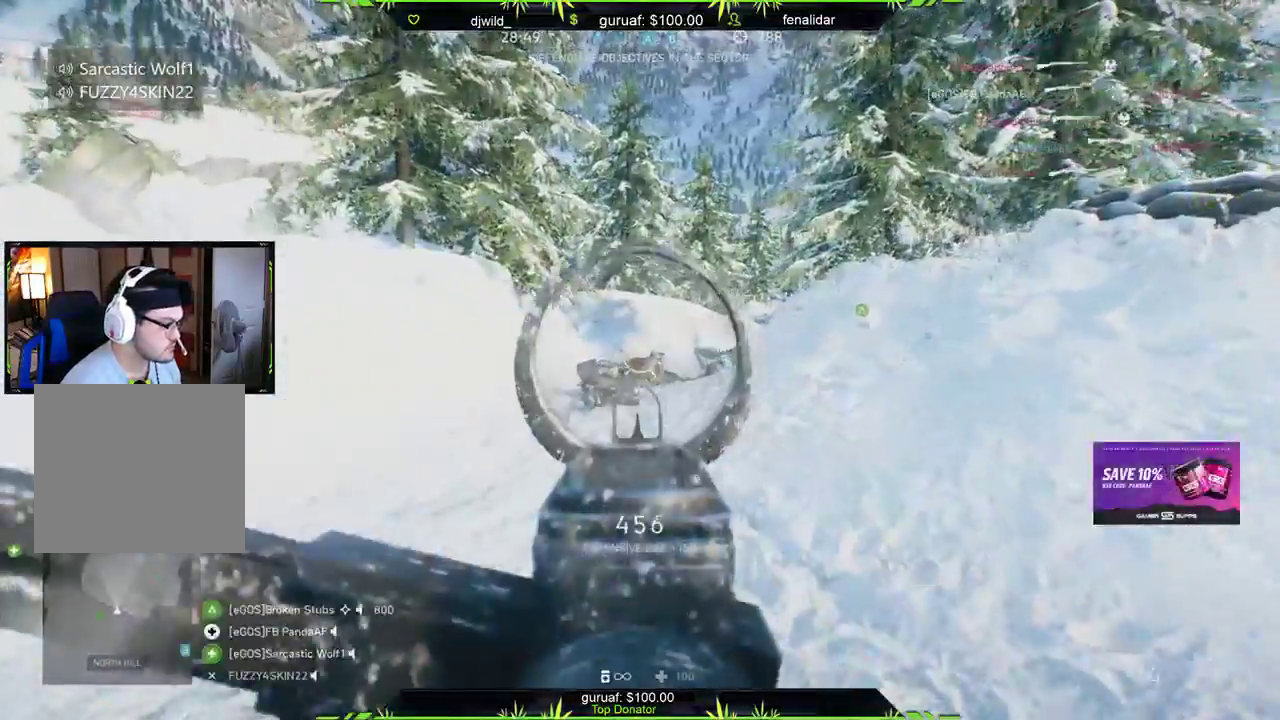
{"buttons": ["L2", "R2"], "left_stick": "up", "right_stick": "down-left", "events": [[17, "right_stick", "down"], [367, "right_stick", "down-left"]]}
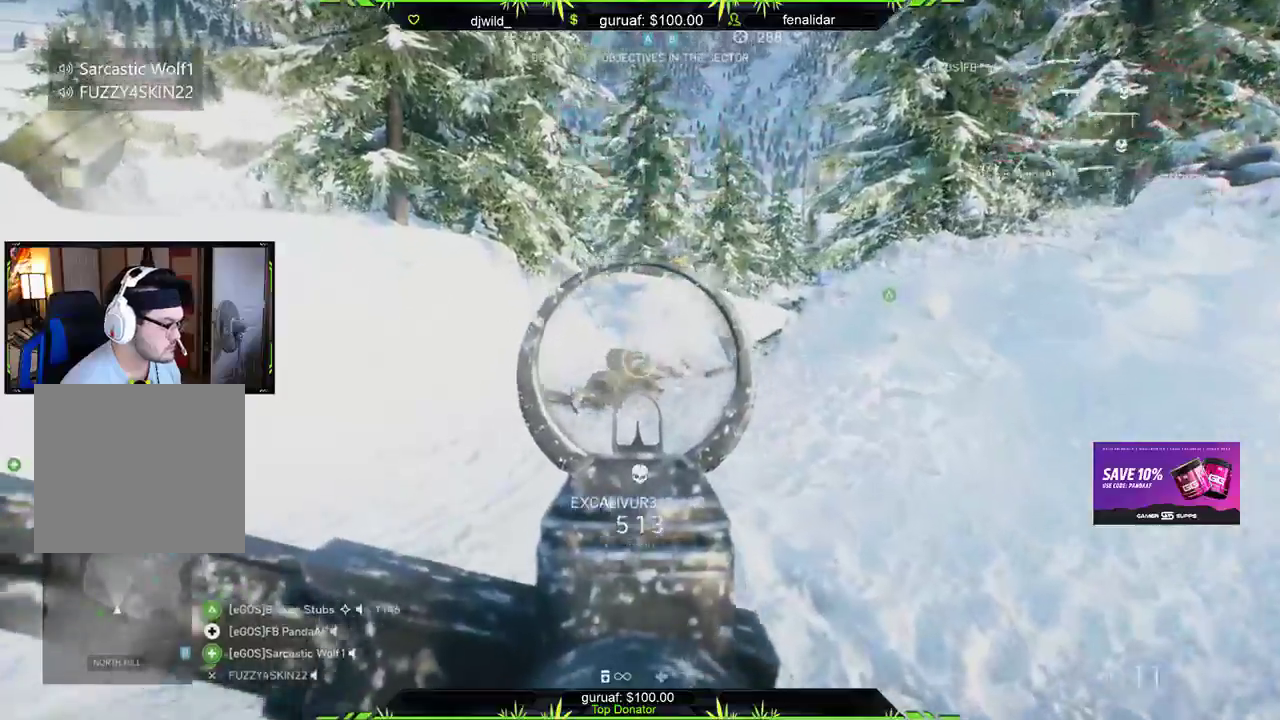
{"buttons": ["R2"], "left_stick": "up", "right_stick": "center", "events": [[133, "right_stick", "center"], [500, "L2", "up"]]}
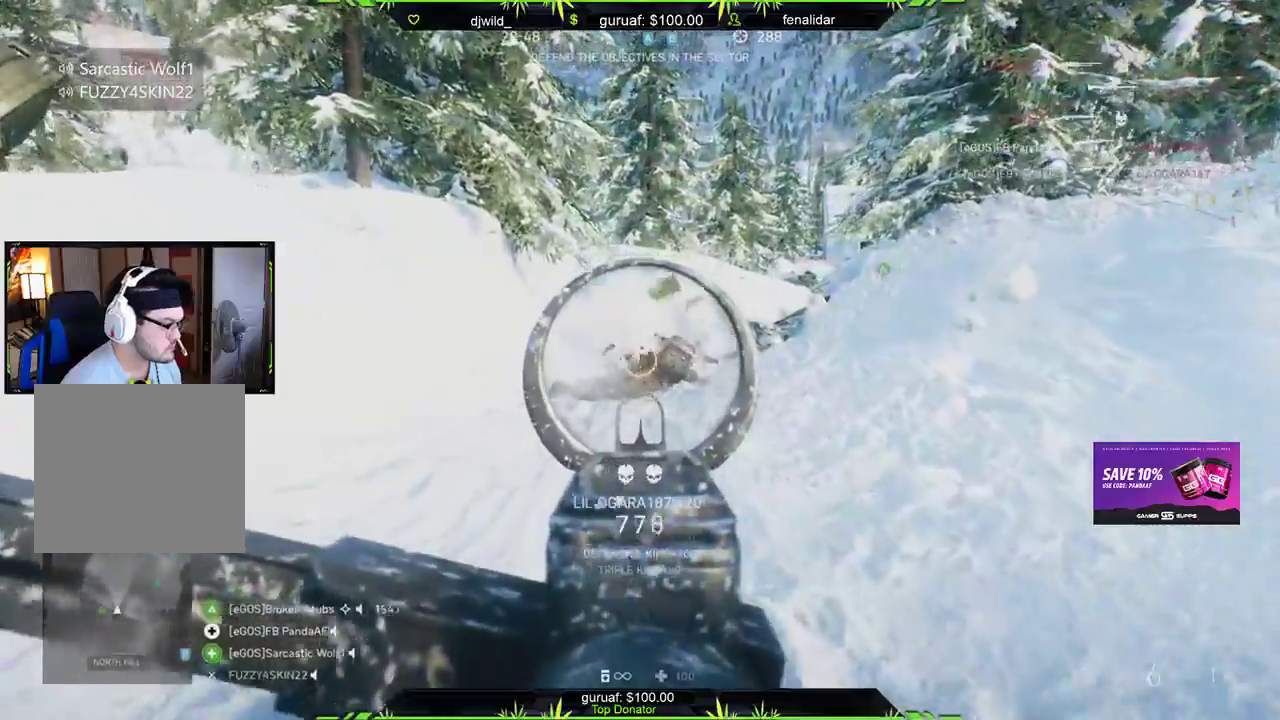
{"buttons": [], "left_stick": "up", "right_stick": "left", "events": [[50, "R2", "up"], [117, "X", "down"], [183, "L3", "down"], [200, "X", "up"], [350, "L3", "up"], [383, "right_stick", "left"]]}
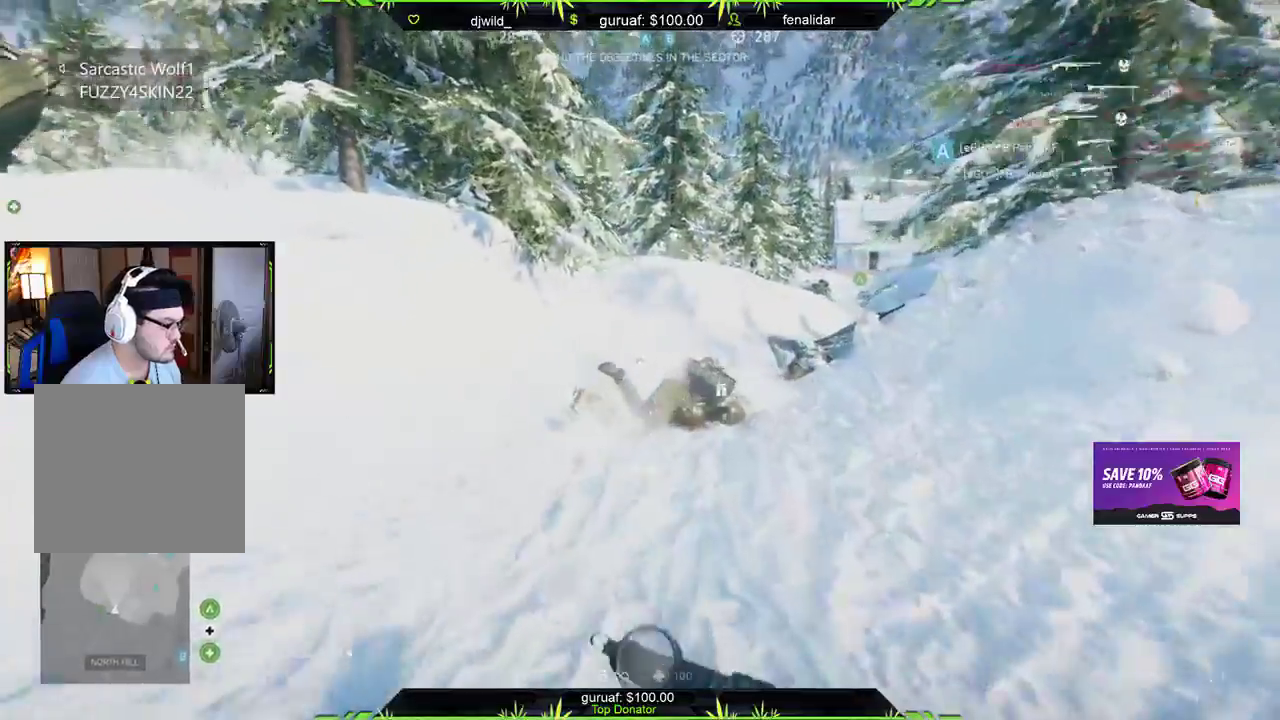
{"buttons": [], "left_stick": "up-left", "right_stick": "center", "events": [[17, "right_stick", "center"], [150, "right_stick", "right"], [367, "right_stick", "center"], [383, "X", "down"], [483, "X", "up"], [483, "left_stick", "up-left"]]}
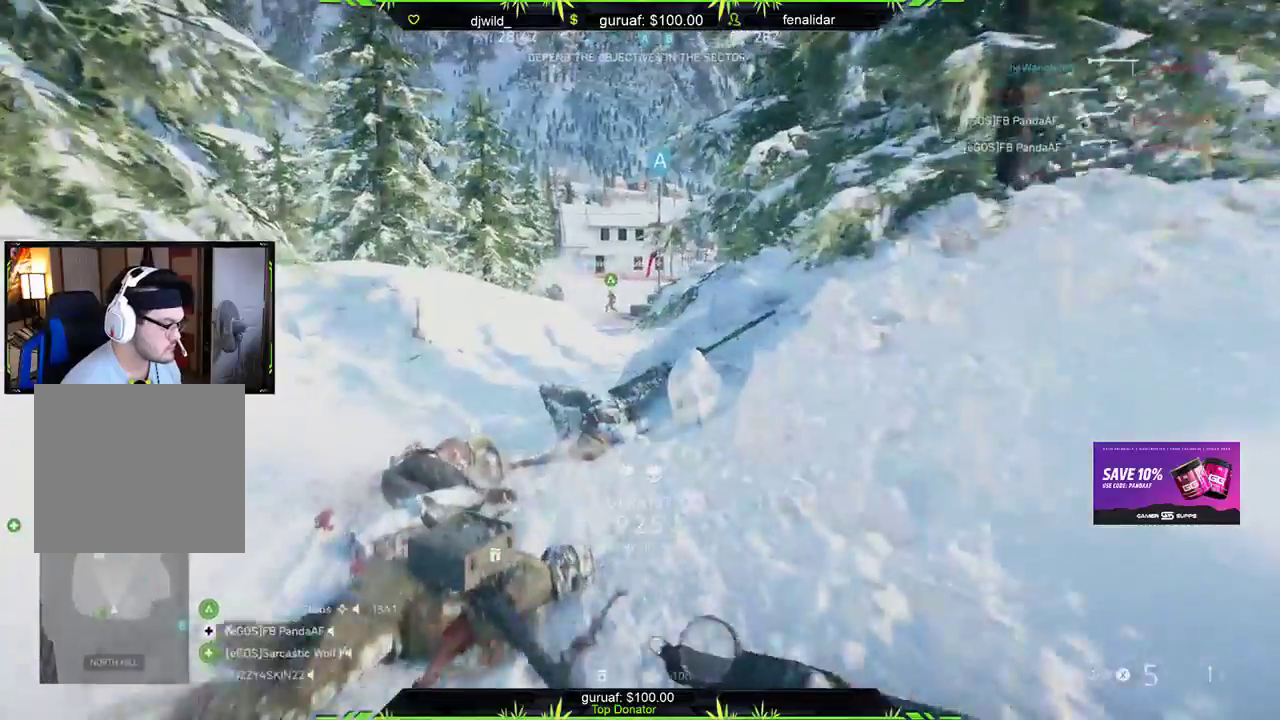
{"buttons": ["X"], "left_stick": "up", "right_stick": "center", "events": [[283, "X", "down"], [400, "X", "up"], [467, "left_stick", "up"], [500, "X", "down"]]}
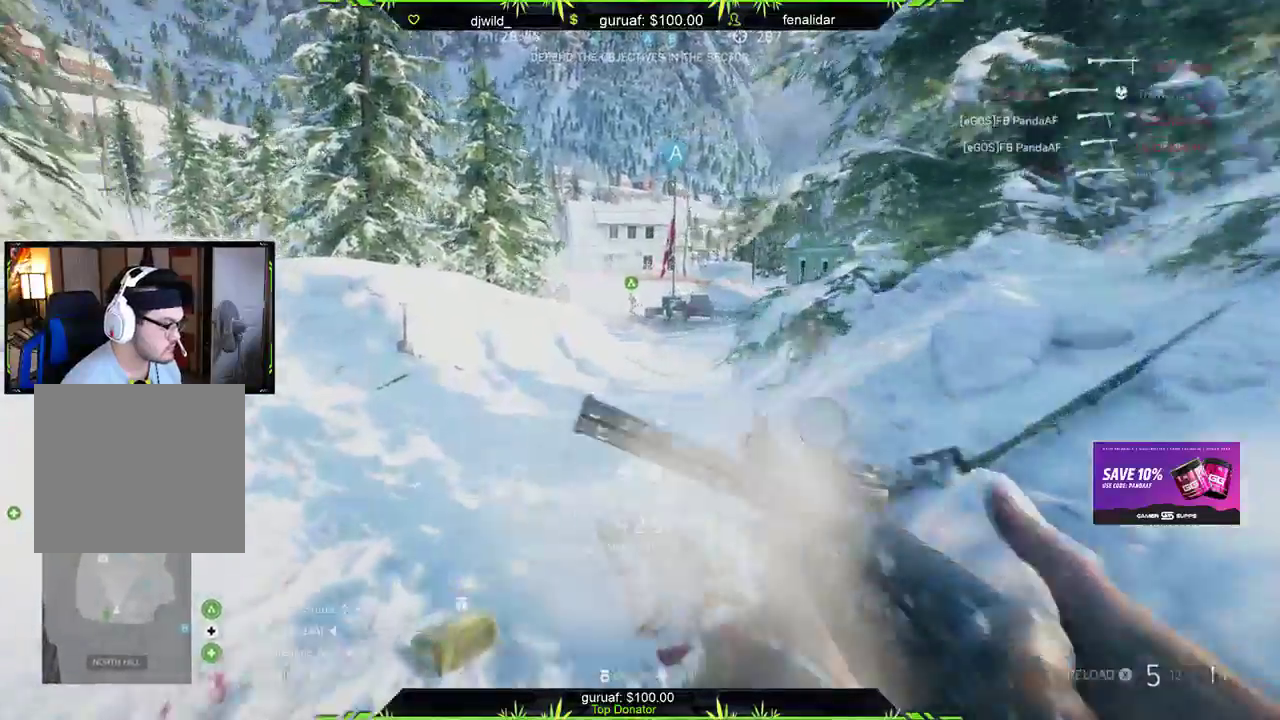
{"buttons": [], "left_stick": "up", "right_stick": "left", "events": [[117, "X", "up"], [217, "X", "down"], [300, "X", "up"], [433, "right_stick", "left"]]}